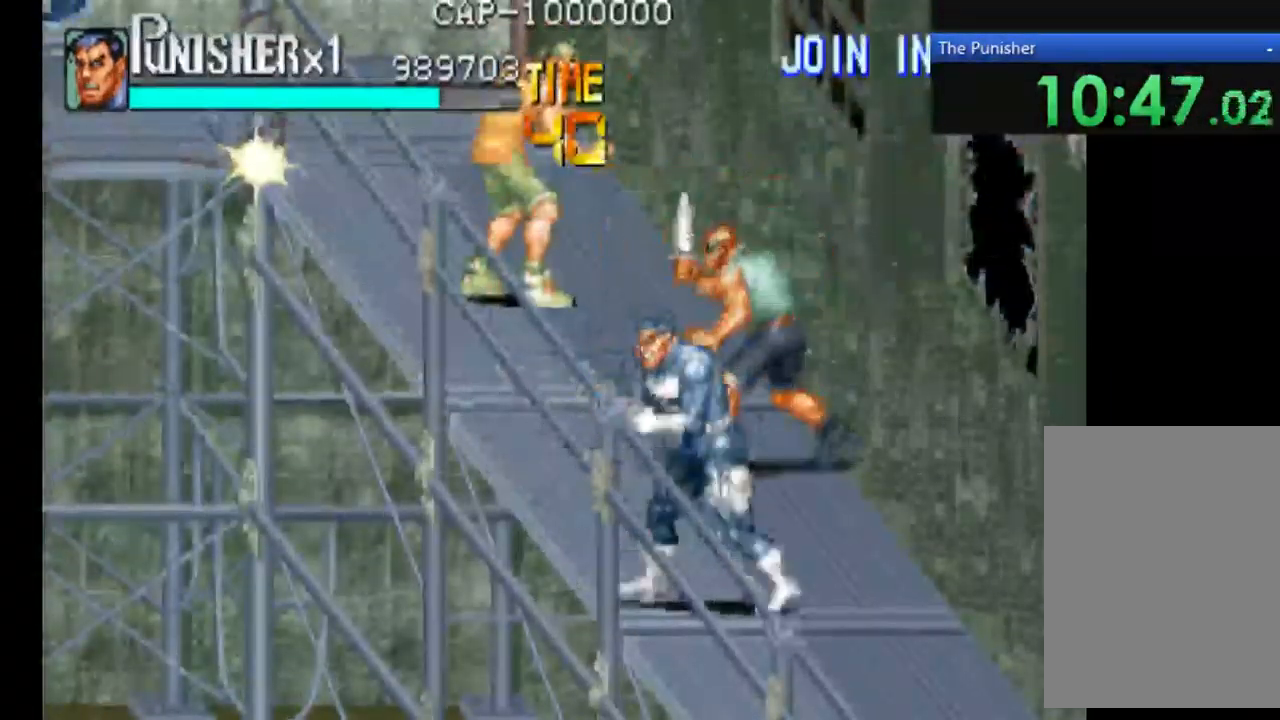
Gameplay with a controller (Xbox layout); each line is a JSON object with the inputs held at the frame after it. "events" lists button and stick changes between this image and that frame as [ms after this image, input, new state], when the widget could be followed in between. Not read: L3 R3.
{"buttons": [], "left_stick": "center", "right_stick": "center", "events": [[433, "X", "up"]]}
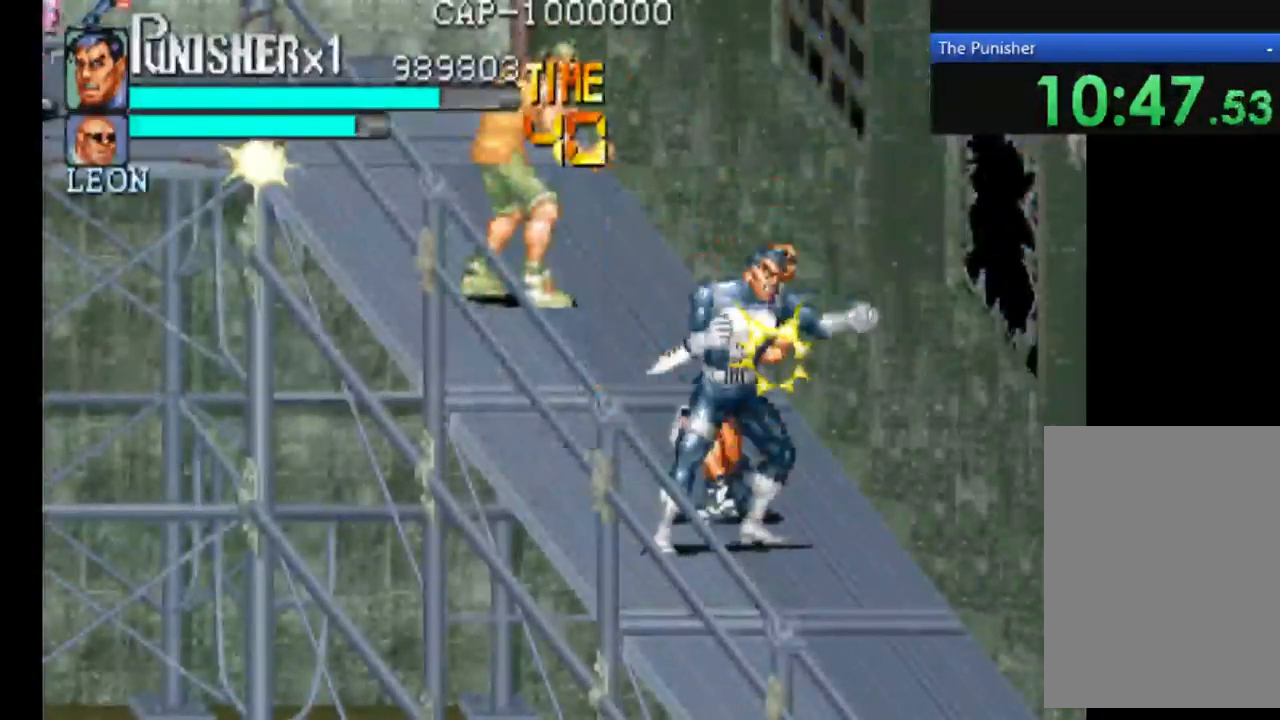
{"buttons": ["X"], "left_stick": "center", "right_stick": "center", "events": [[67, "X", "down"], [167, "X", "up"], [300, "X", "down"]]}
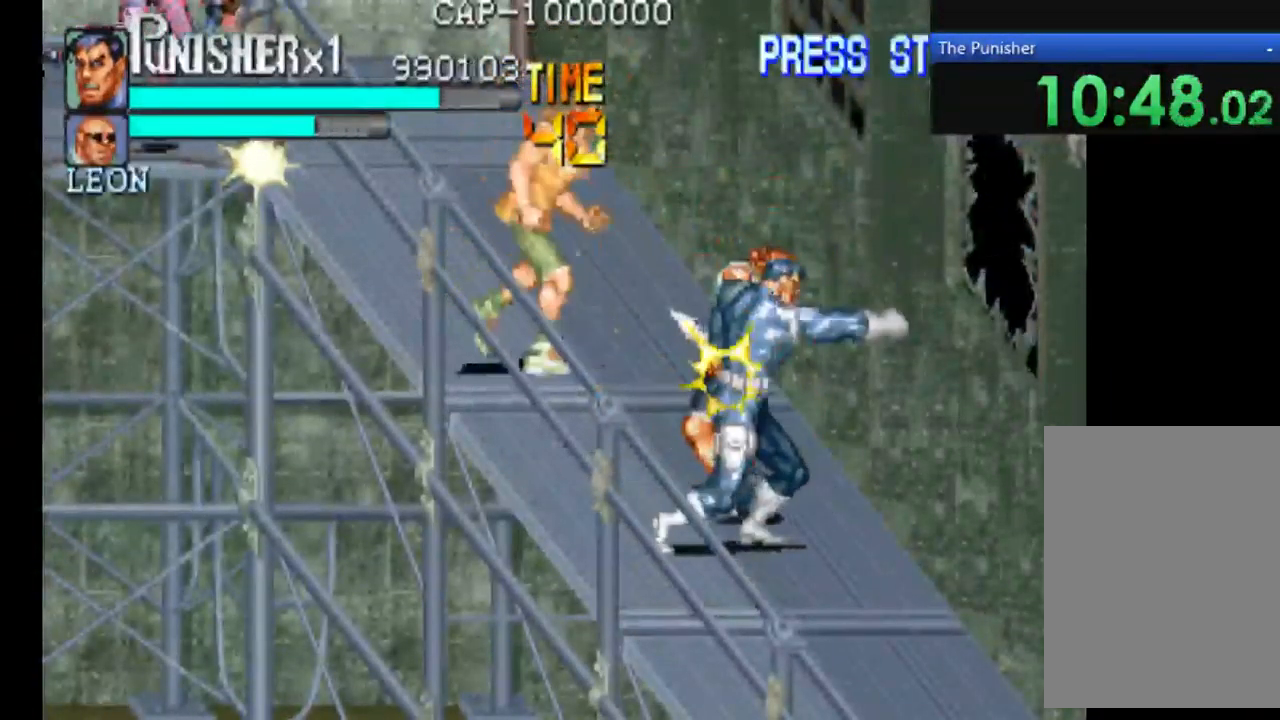
{"buttons": ["X"], "left_stick": "center", "right_stick": "center", "events": [[100, "X", "up"], [233, "X", "down"]]}
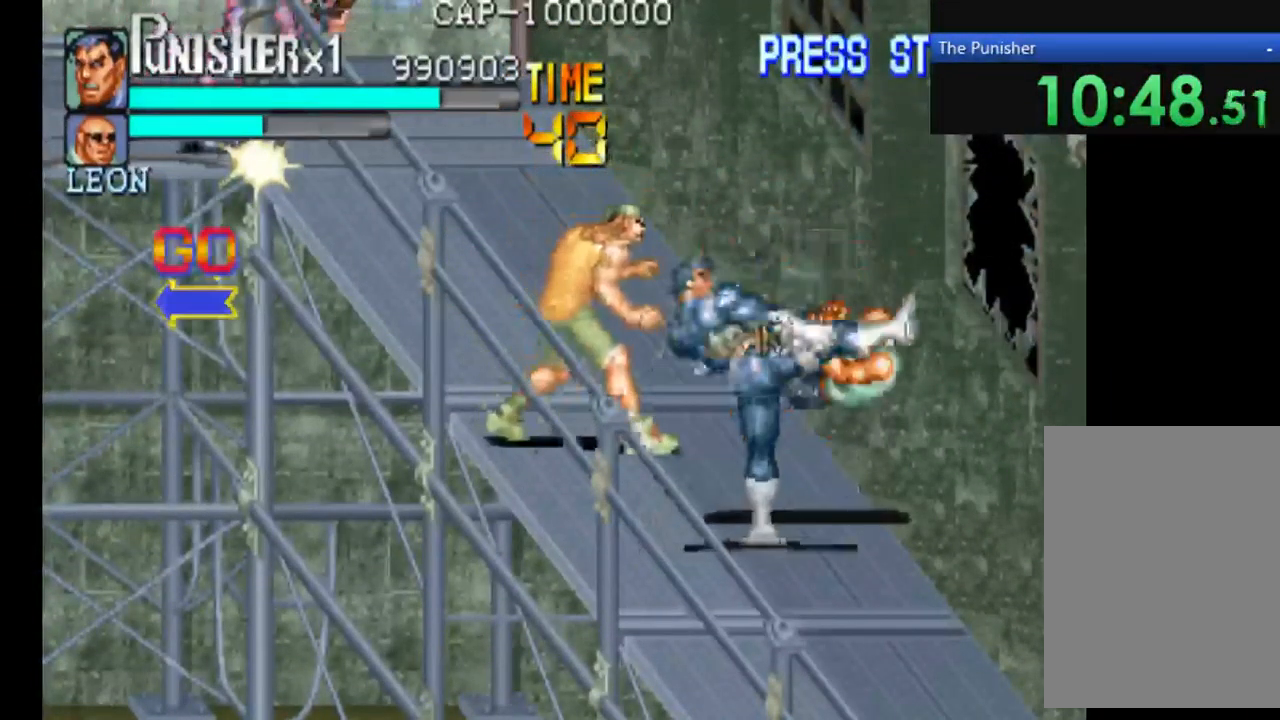
{"buttons": [], "left_stick": "center", "right_stick": "center", "events": [[67, "X", "up"], [367, "X", "down"], [500, "X", "up"]]}
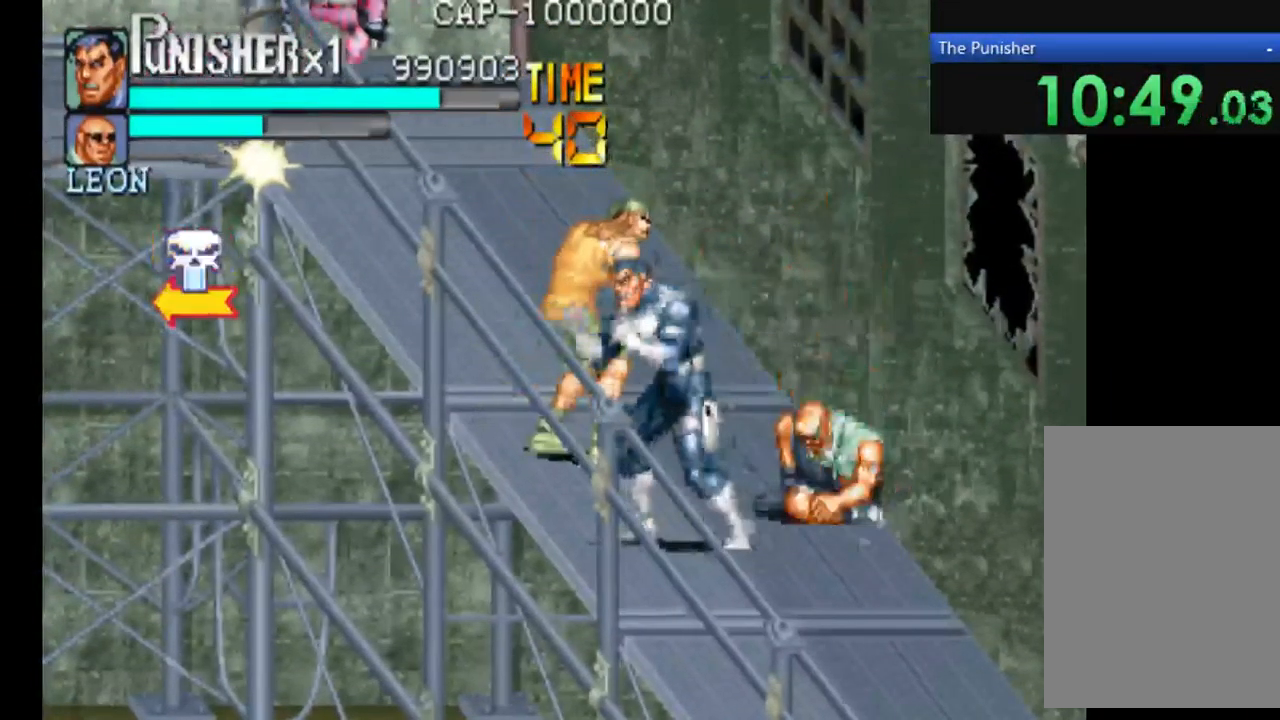
{"buttons": [], "left_stick": "center", "right_stick": "center", "events": [[100, "X", "down"], [167, "X", "up"], [367, "X", "down"], [500, "X", "up"]]}
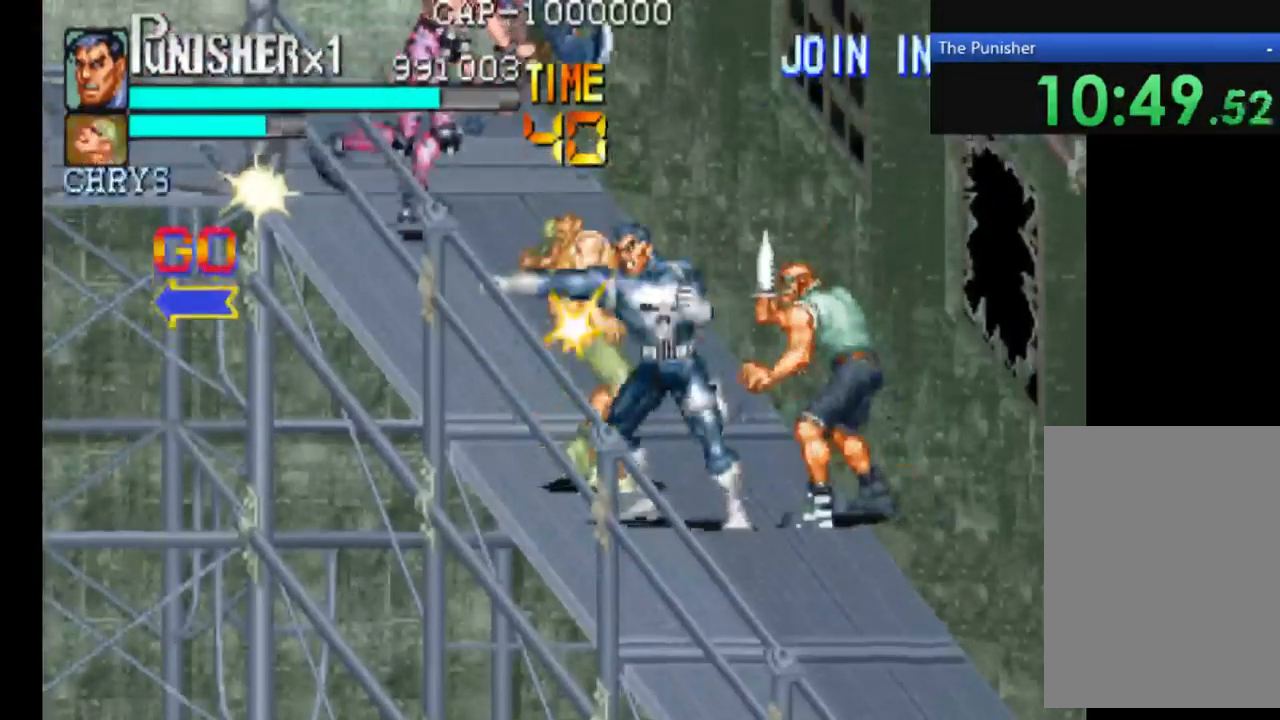
{"buttons": [], "left_stick": "center", "right_stick": "center", "events": [[133, "X", "down"], [233, "X", "up"], [367, "X", "down"], [433, "X", "up"]]}
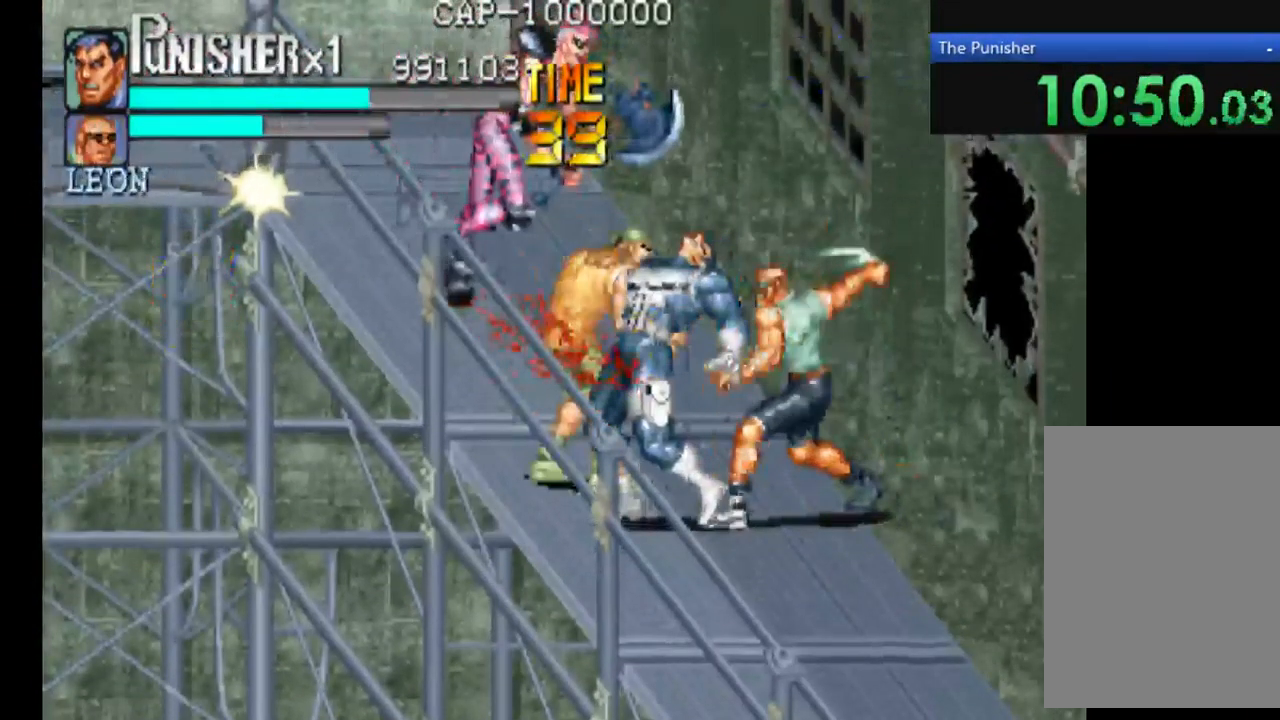
{"buttons": ["X"], "left_stick": "center", "right_stick": "center", "events": [[67, "X", "down"], [167, "X", "up"], [233, "X", "down"], [366, "X", "up"], [500, "X", "down"]]}
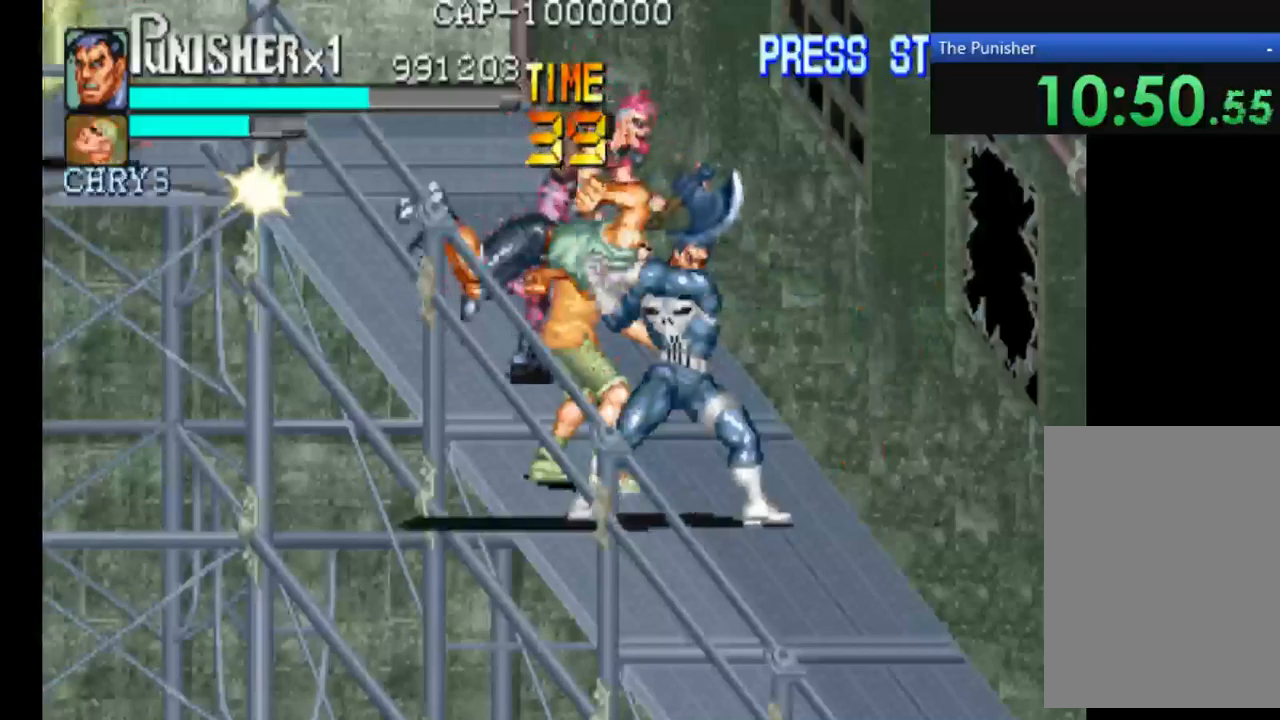
{"buttons": ["X"], "left_stick": "center", "right_stick": "center", "events": [[267, "X", "up"], [400, "X", "down"]]}
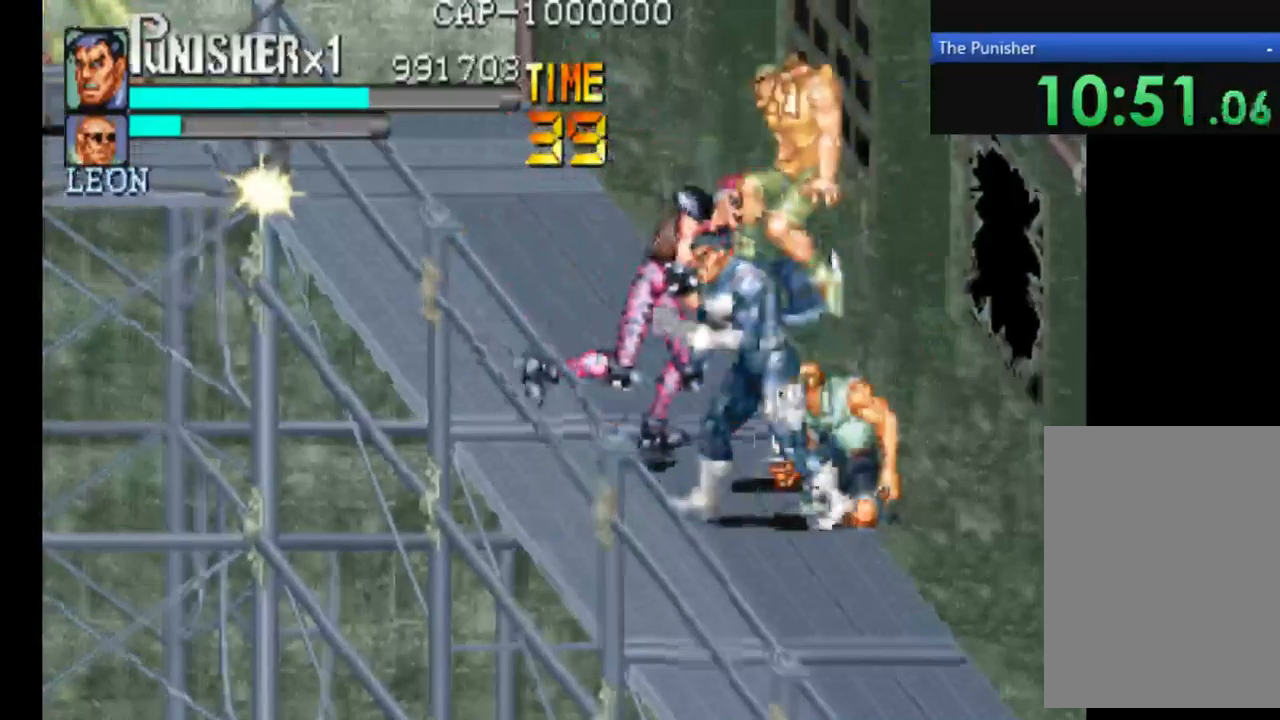
{"buttons": ["X"], "left_stick": "center", "right_stick": "center", "events": [[33, "X", "up"], [133, "X", "down"], [267, "X", "up"], [400, "X", "down"]]}
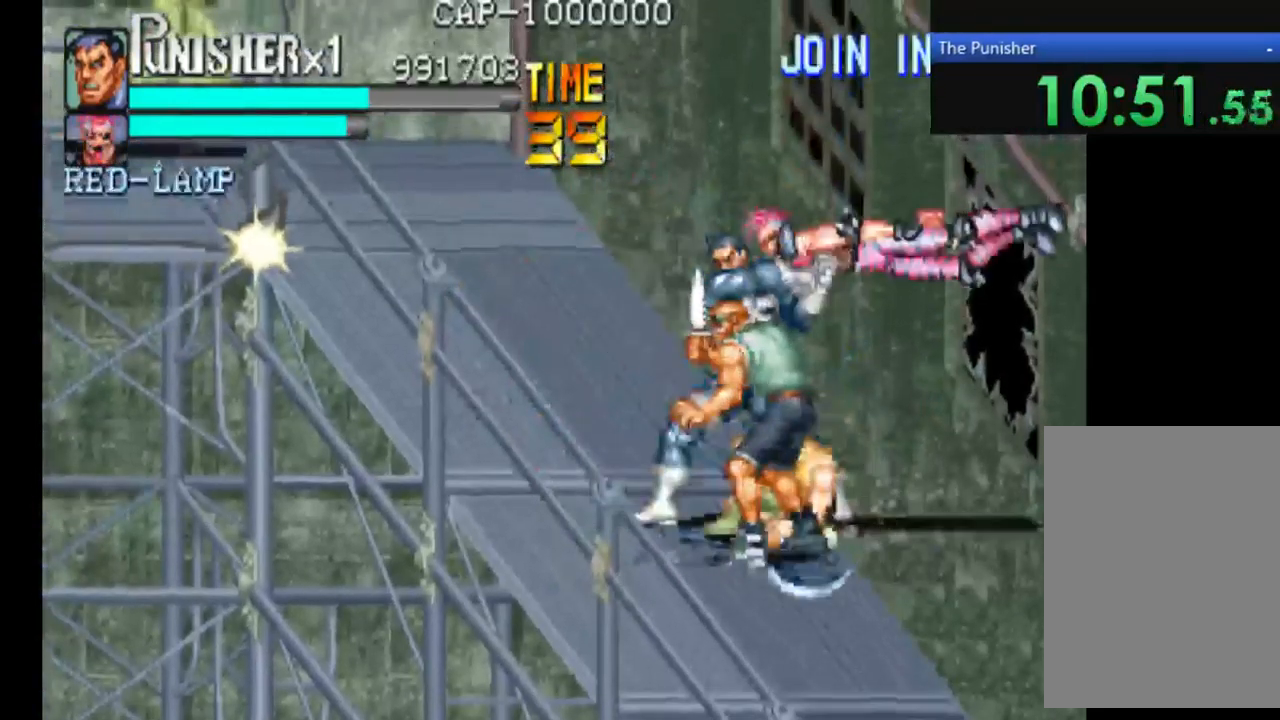
{"buttons": [], "left_stick": "center", "right_stick": "center", "events": [[467, "X", "up"]]}
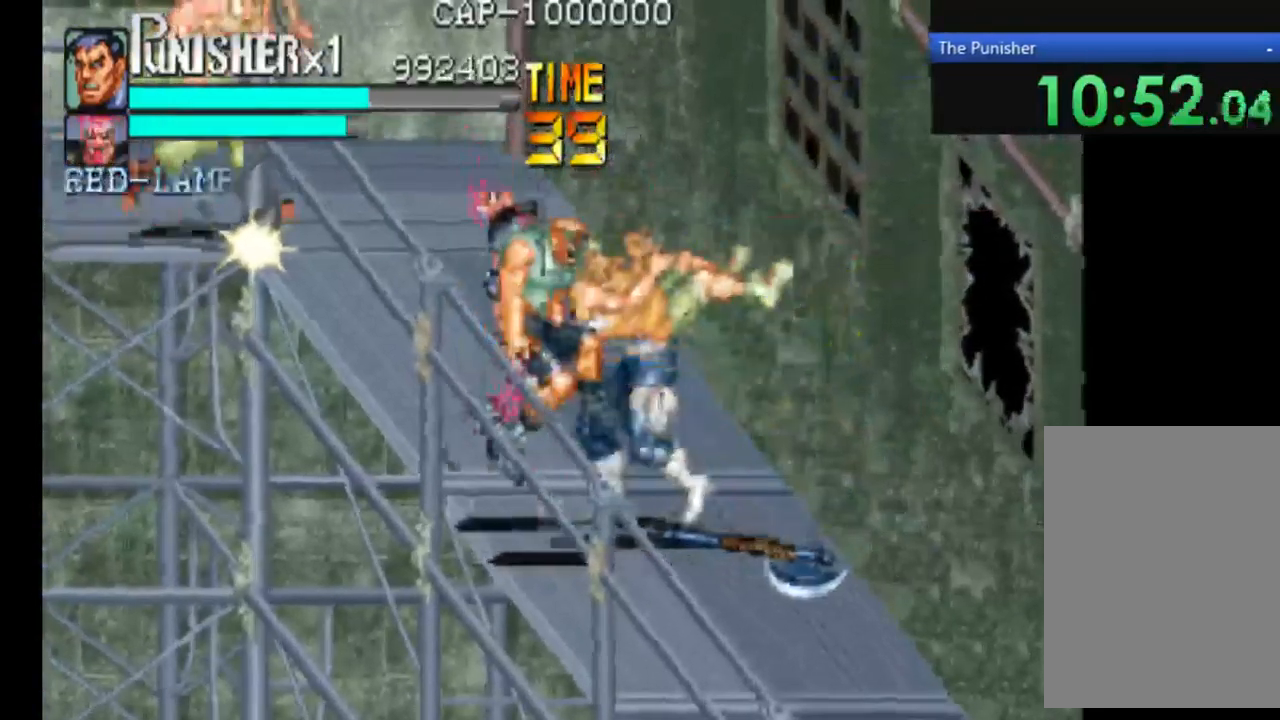
{"buttons": ["X"], "left_stick": "center", "right_stick": "center", "events": [[33, "X", "down"]]}
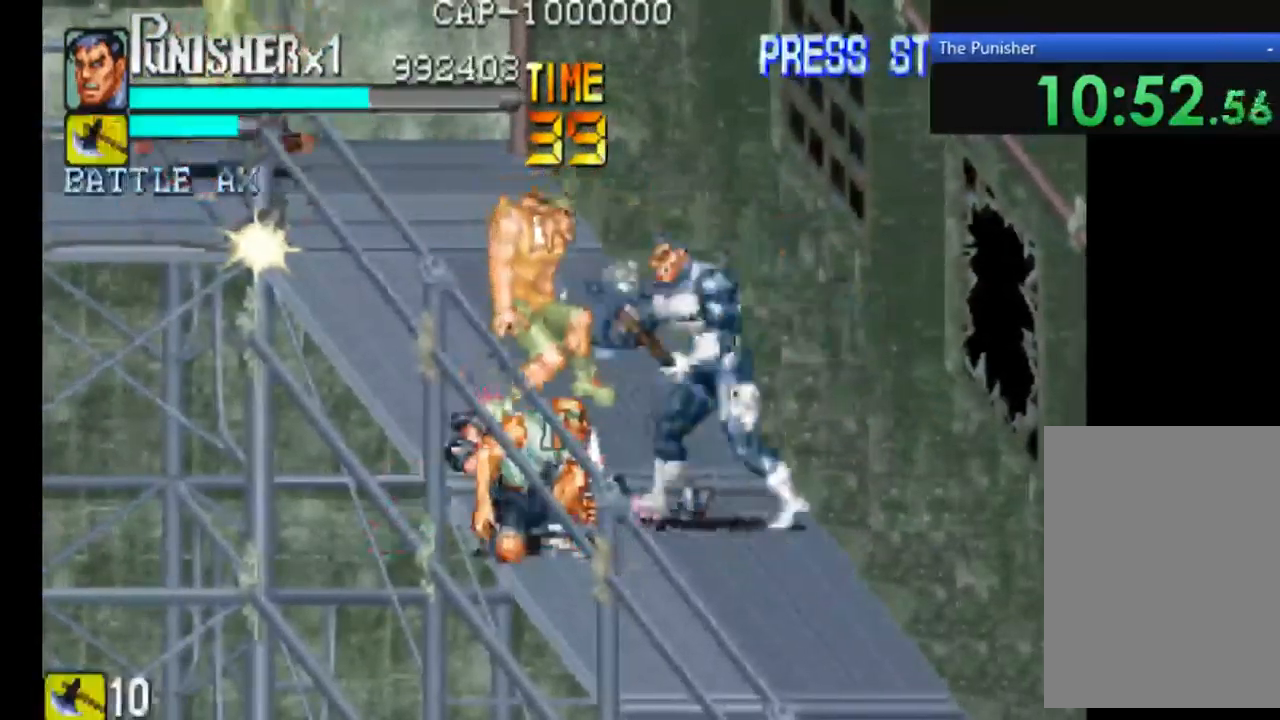
{"buttons": ["X"], "left_stick": "center", "right_stick": "center", "events": [[133, "X", "up"], [200, "X", "down"]]}
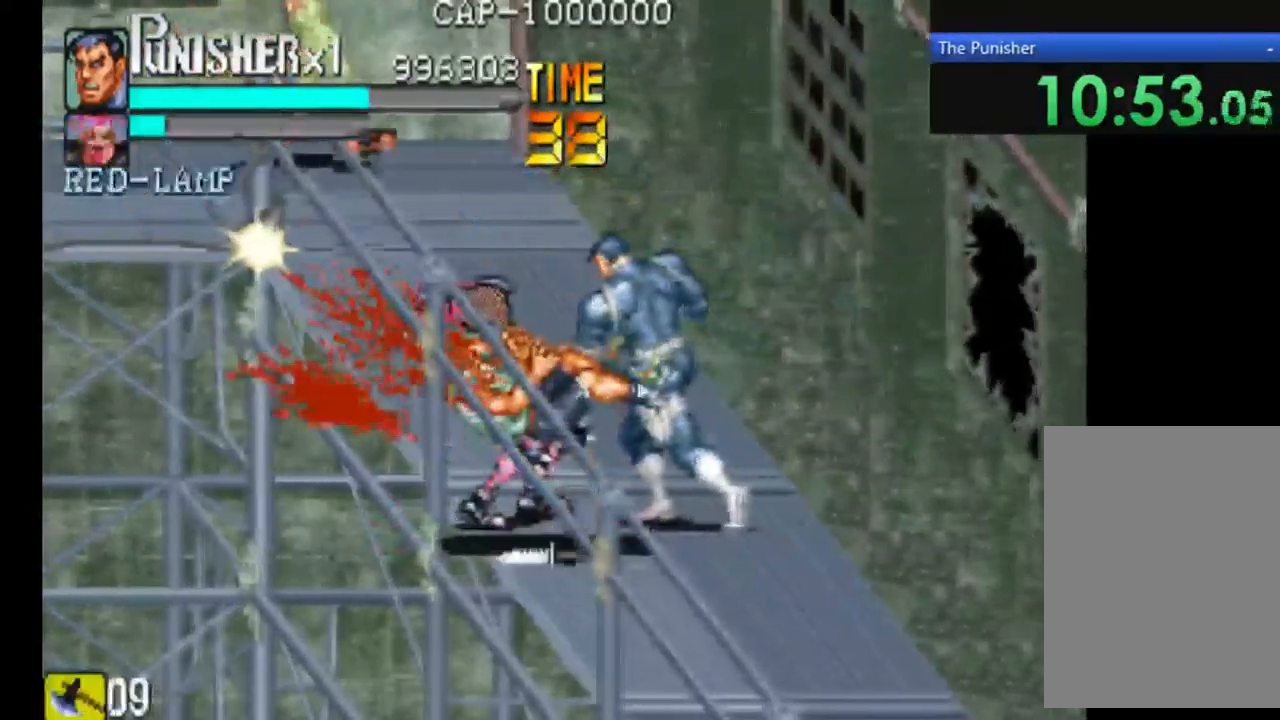
{"buttons": ["X"], "left_stick": "center", "right_stick": "center", "events": []}
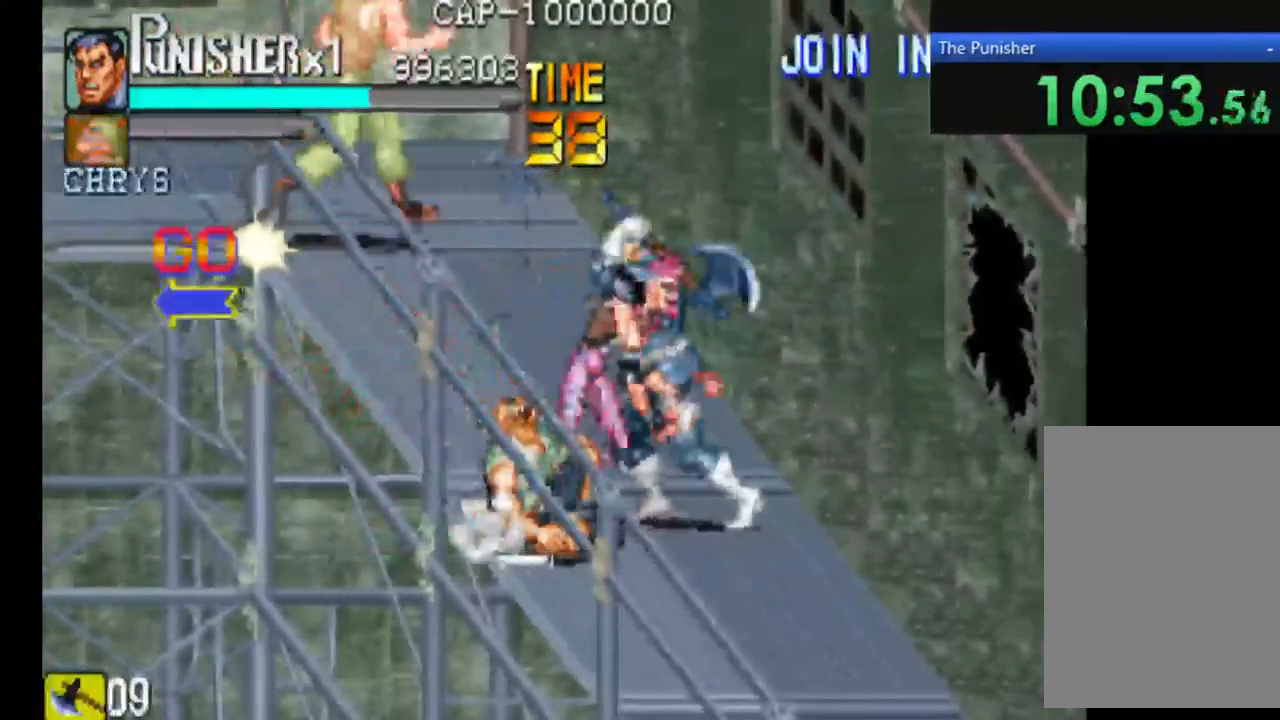
{"buttons": ["X"], "left_stick": "center", "right_stick": "center", "events": []}
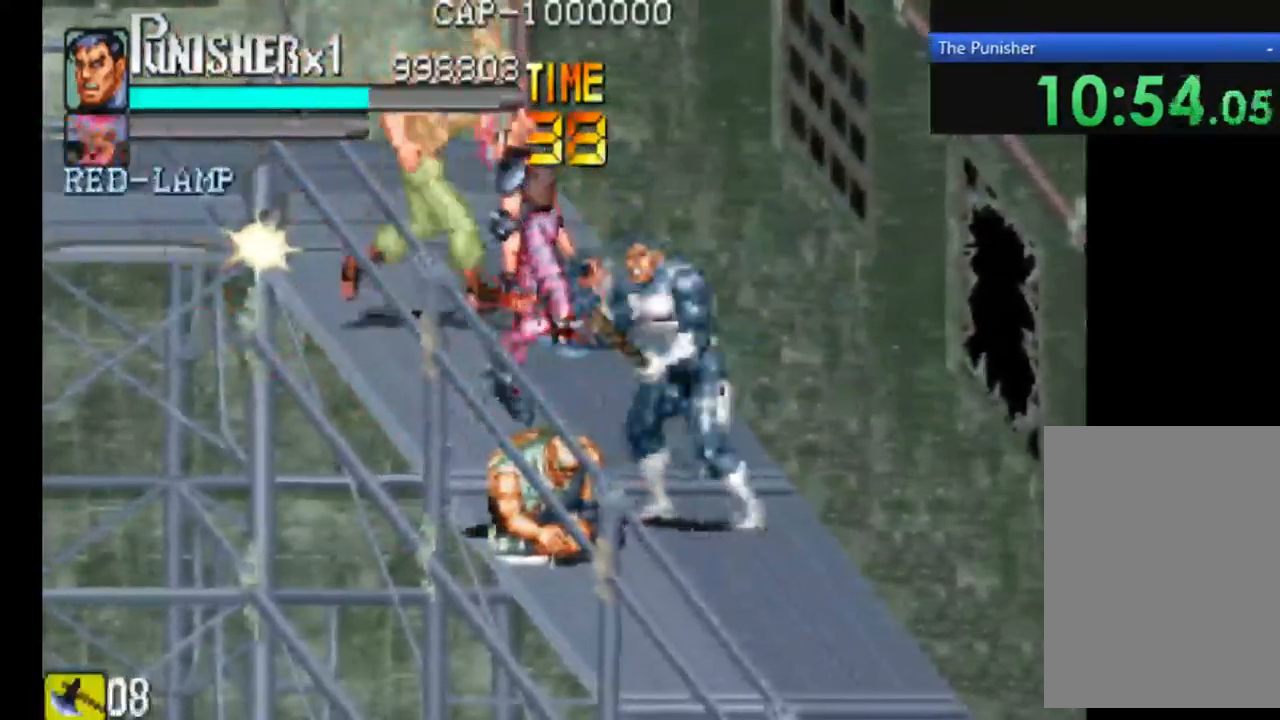
{"buttons": [], "left_stick": "center", "right_stick": "center", "events": [[133, "X", "up"], [267, "X", "down"], [400, "X", "up"]]}
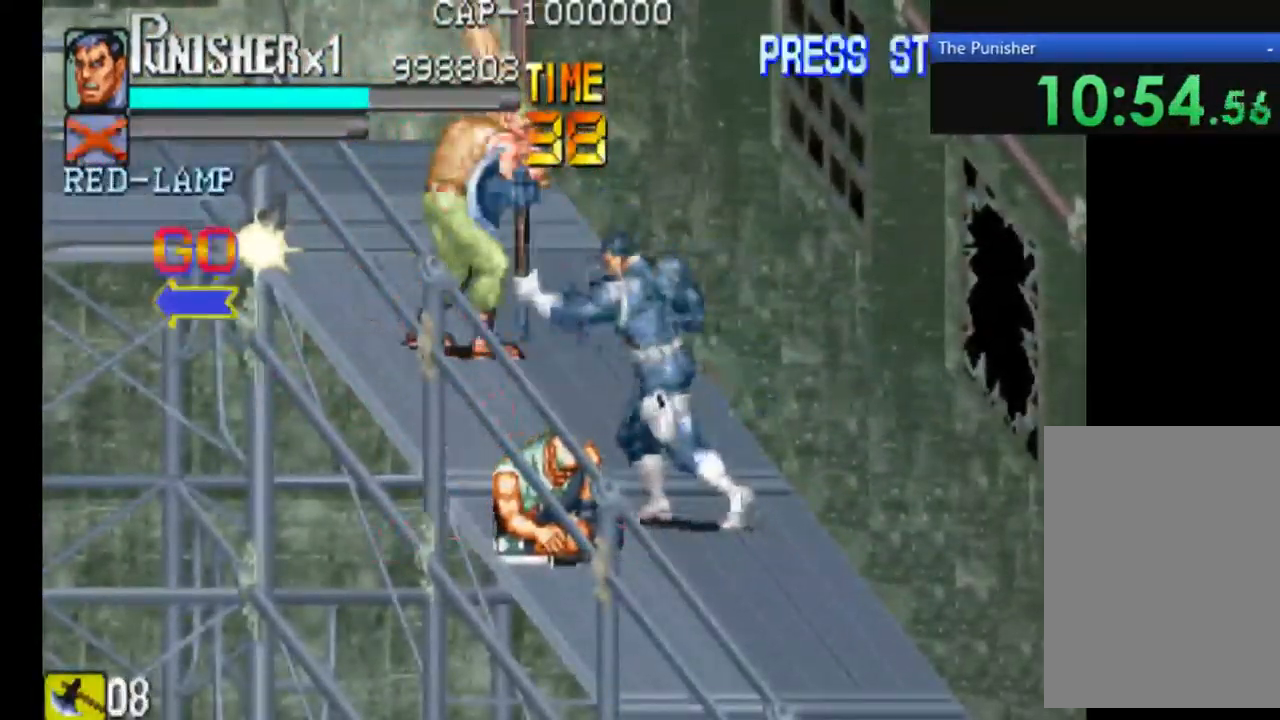
{"buttons": [], "left_stick": "center", "right_stick": "center", "events": [[33, "X", "down"], [133, "X", "up"], [267, "X", "down"], [333, "X", "up"]]}
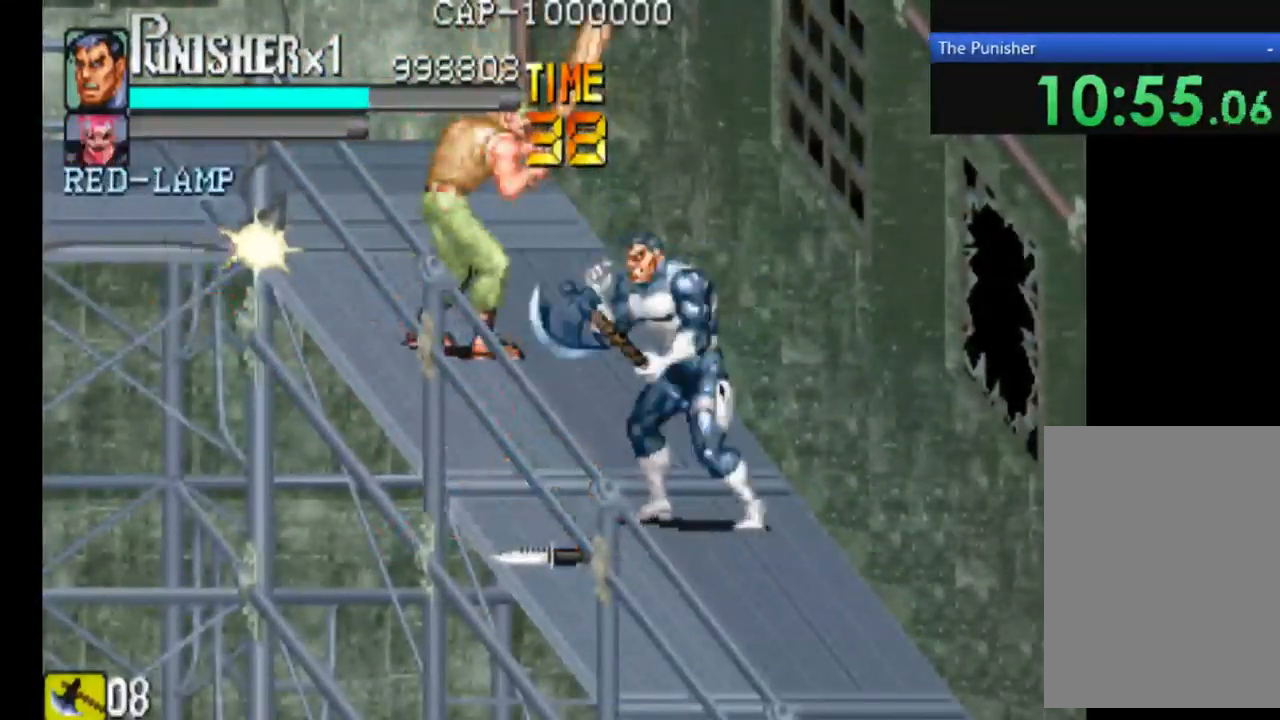
{"buttons": [], "left_stick": "center", "right_stick": "center", "events": [[33, "X", "down"], [100, "X", "up"]]}
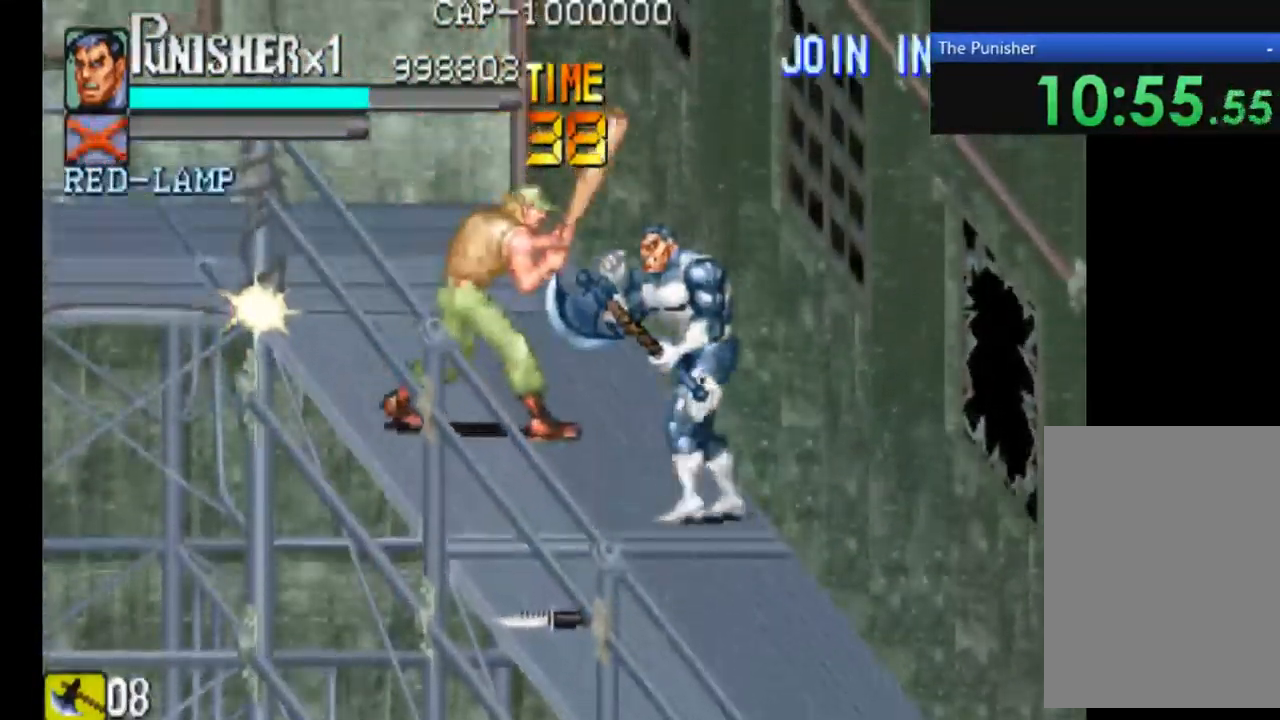
{"buttons": ["X"], "left_stick": "center", "right_stick": "center", "events": [[134, "X", "down"], [267, "X", "up"], [401, "X", "down"]]}
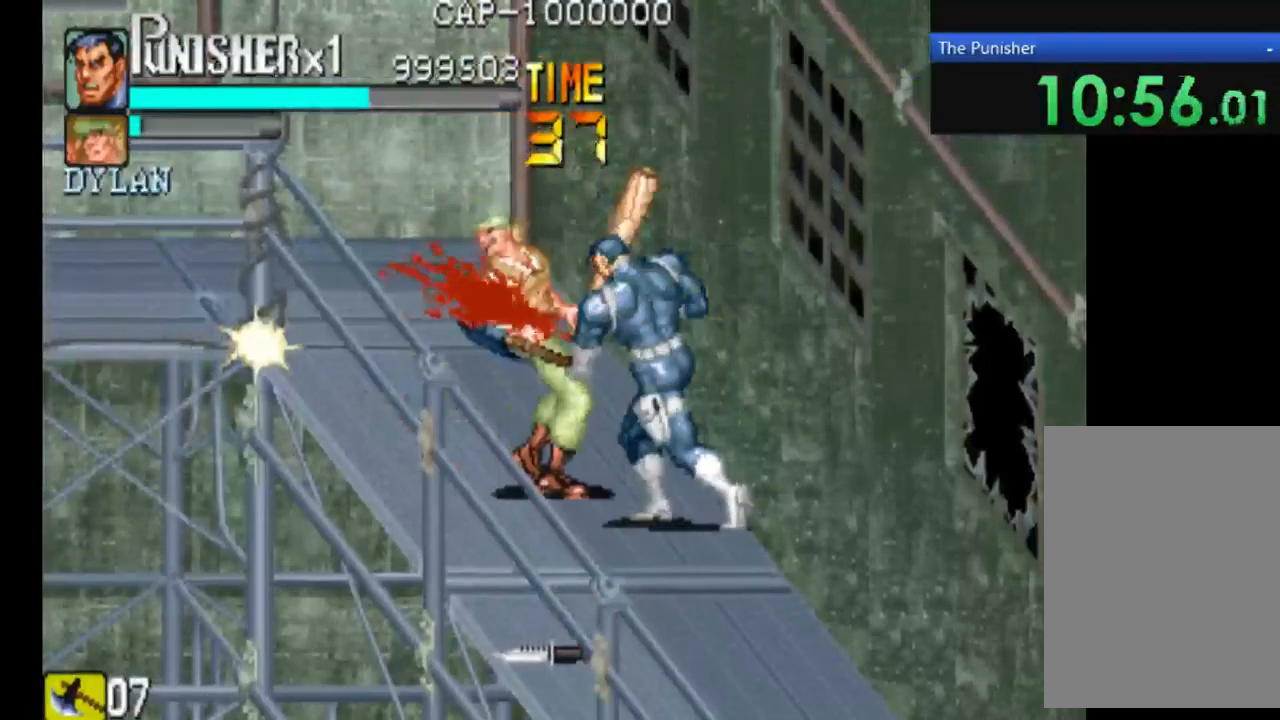
{"buttons": [], "left_stick": "center", "right_stick": "center", "events": [[67, "X", "up"], [167, "X", "down"], [234, "X", "up"], [367, "X", "down"], [434, "X", "up"]]}
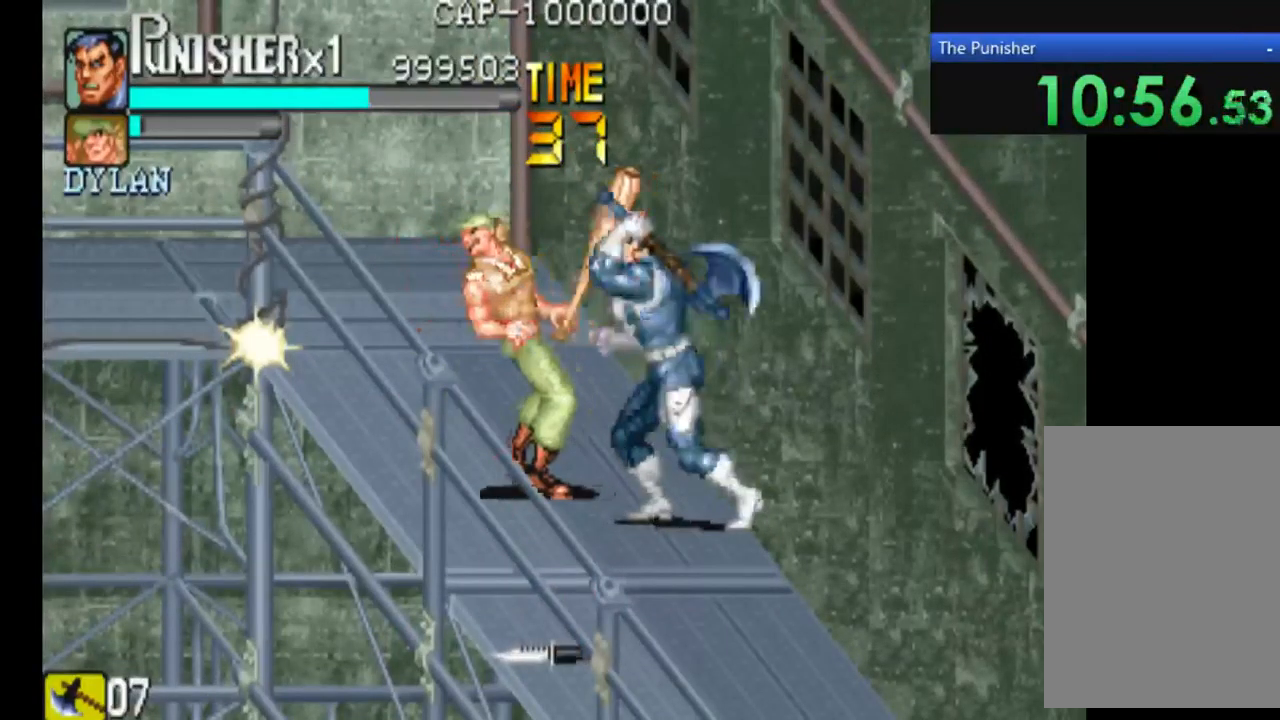
{"buttons": [], "left_stick": "center", "right_stick": "center", "events": [[100, "X", "down"], [467, "X", "up"]]}
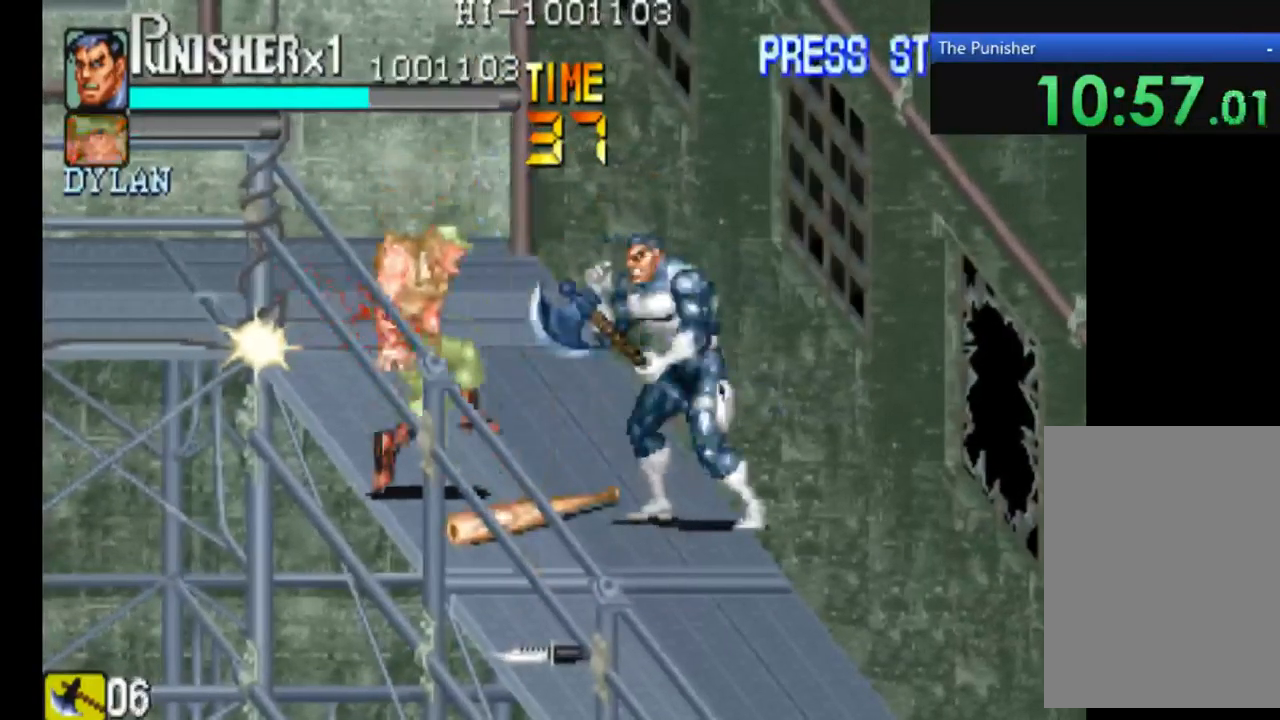
{"buttons": ["X"], "left_stick": "center", "right_stick": "center", "events": [[300, "X", "down"], [367, "X", "up"], [500, "X", "down"]]}
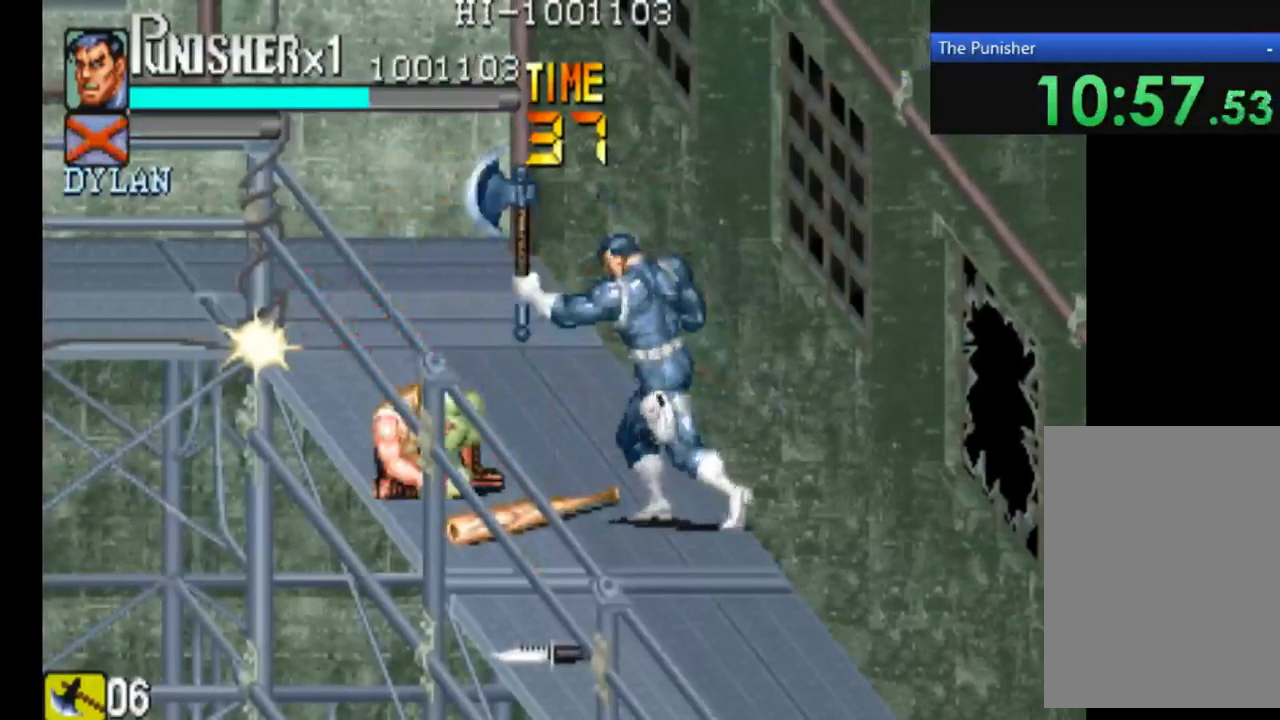
{"buttons": [], "left_stick": "center", "right_stick": "center", "events": [[134, "X", "up"]]}
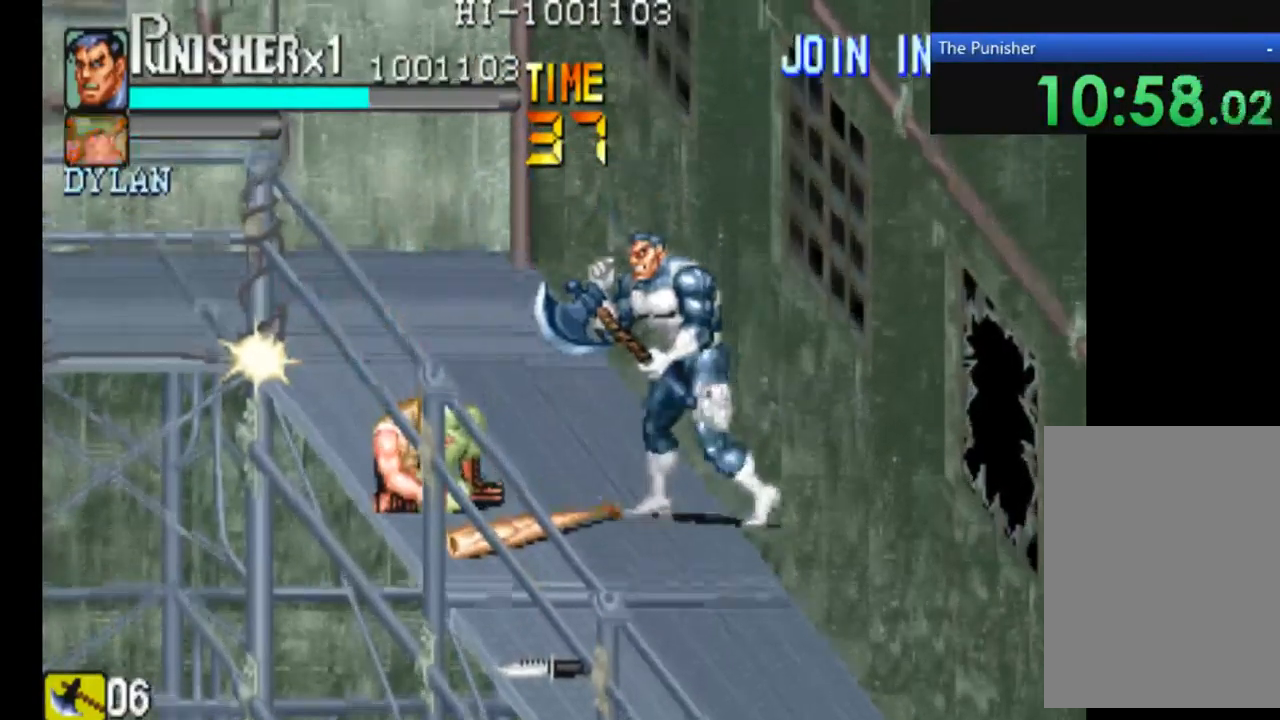
{"buttons": [], "left_stick": "center", "right_stick": "center", "events": []}
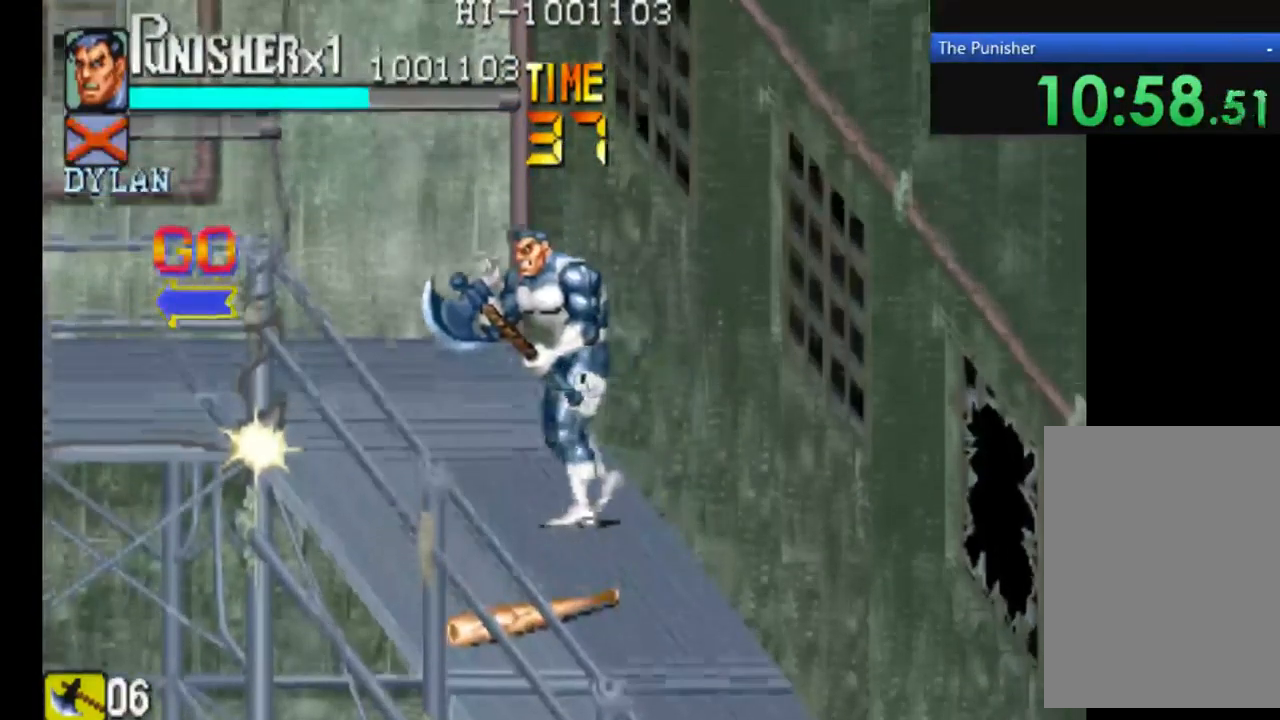
{"buttons": [], "left_stick": "center", "right_stick": "center", "events": []}
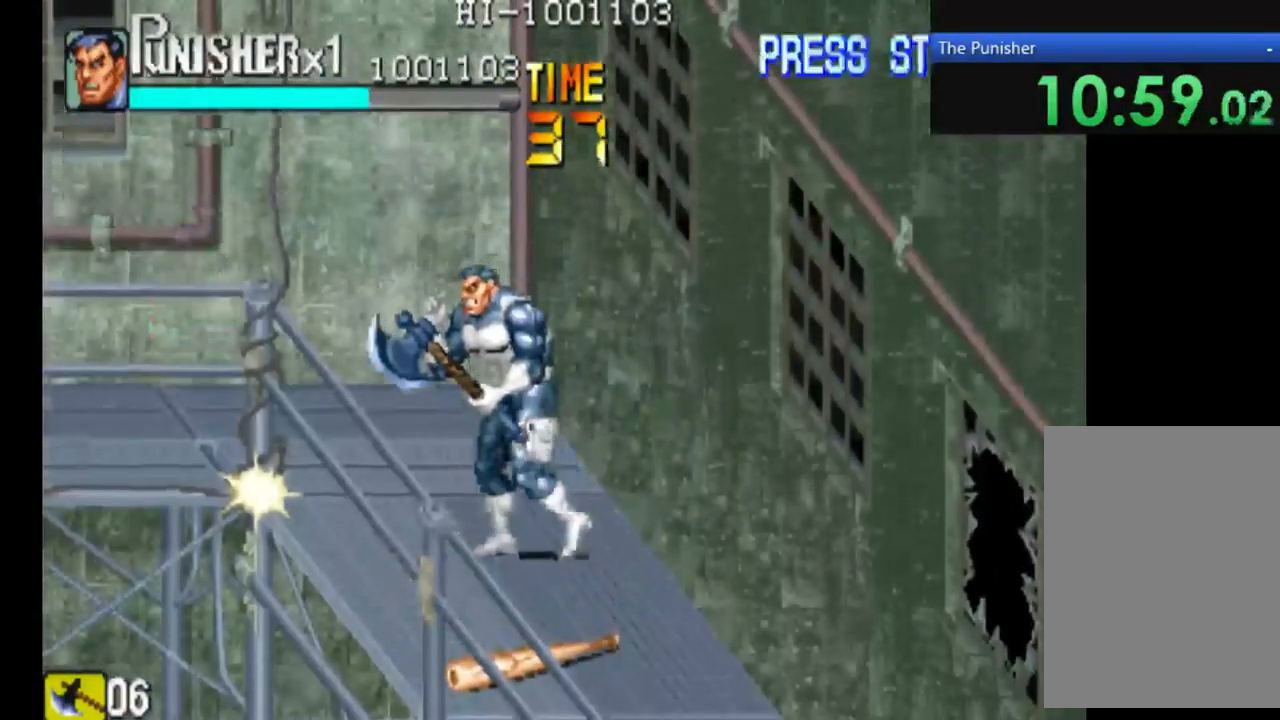
{"buttons": [], "left_stick": "center", "right_stick": "center", "events": []}
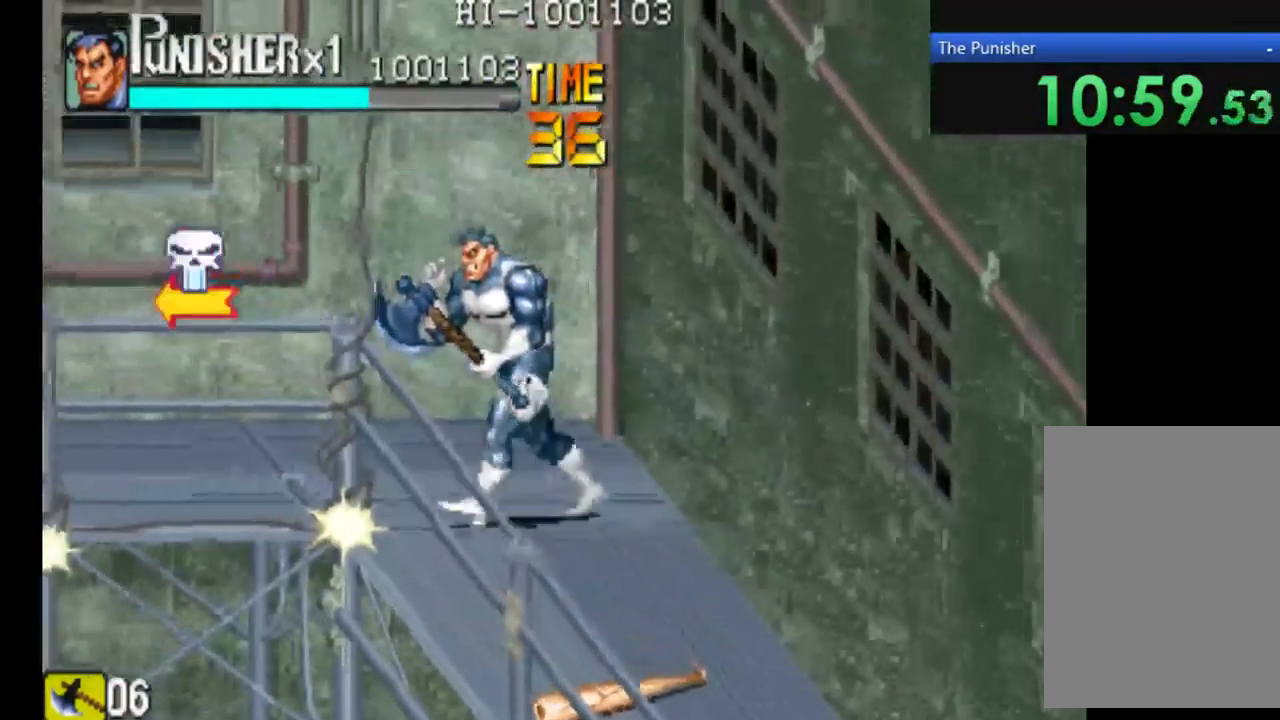
{"buttons": [], "left_stick": "center", "right_stick": "center", "events": []}
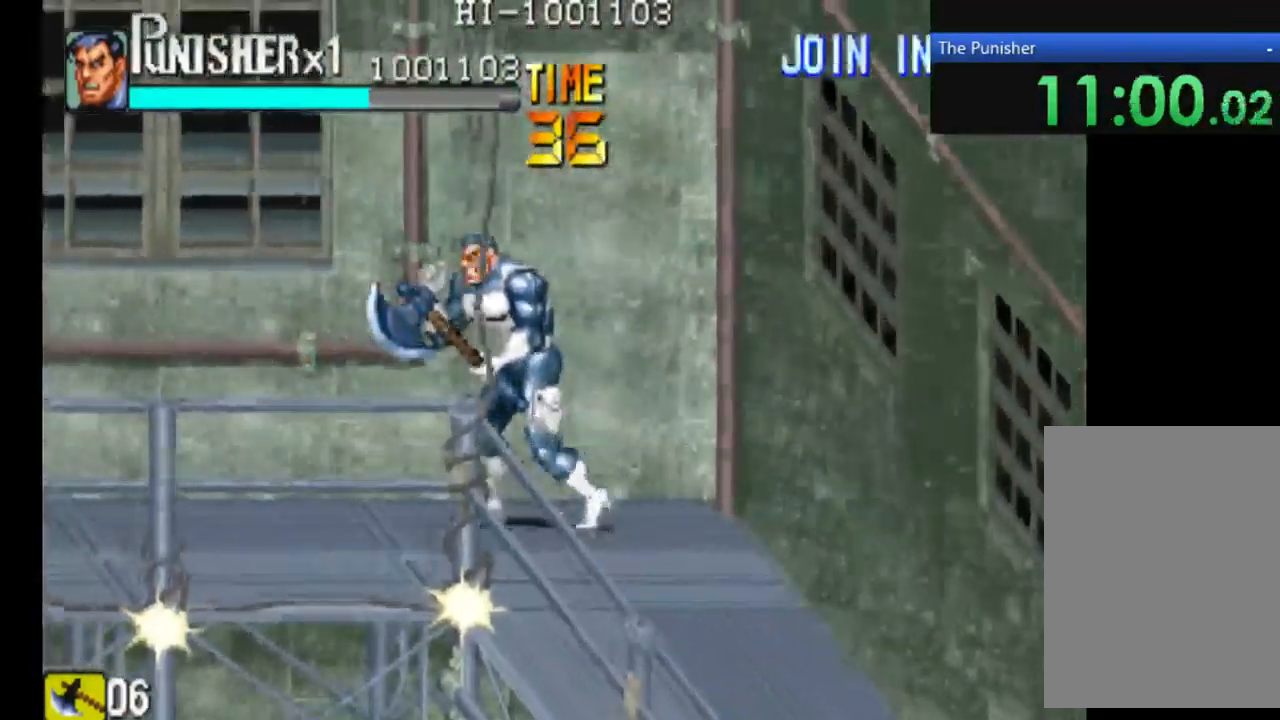
{"buttons": [], "left_stick": "center", "right_stick": "center", "events": []}
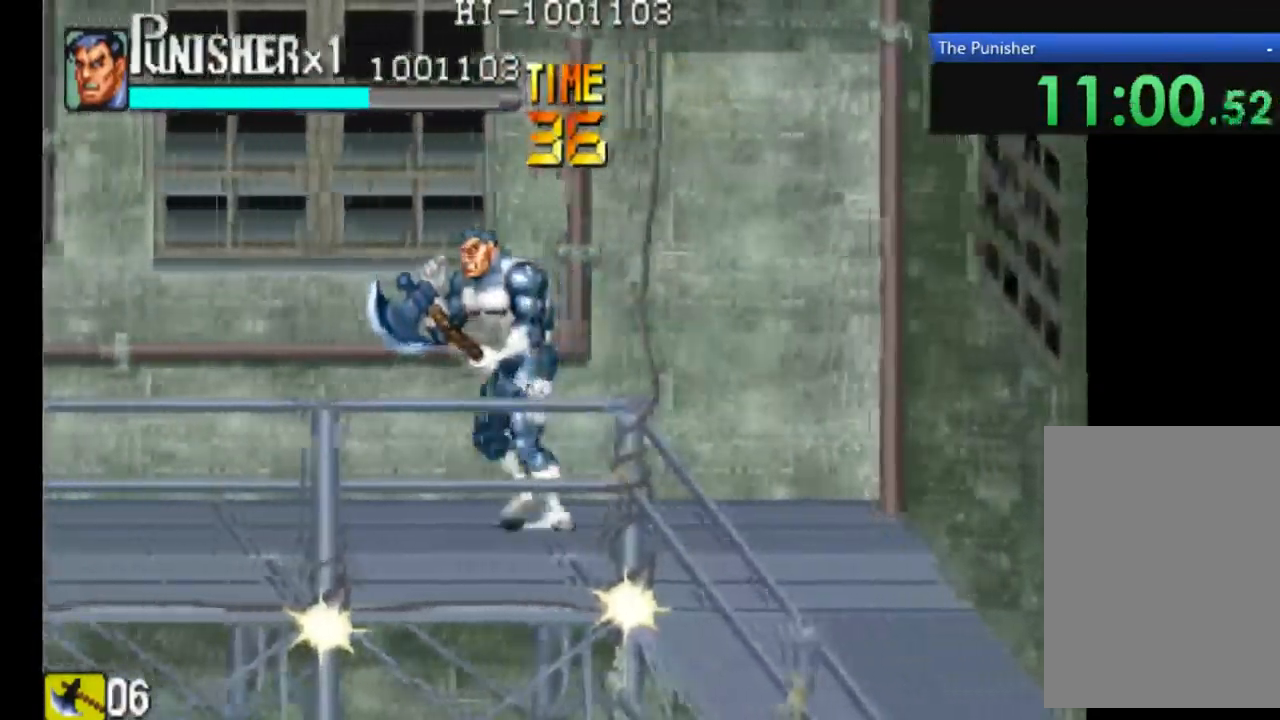
{"buttons": [], "left_stick": "center", "right_stick": "center", "events": []}
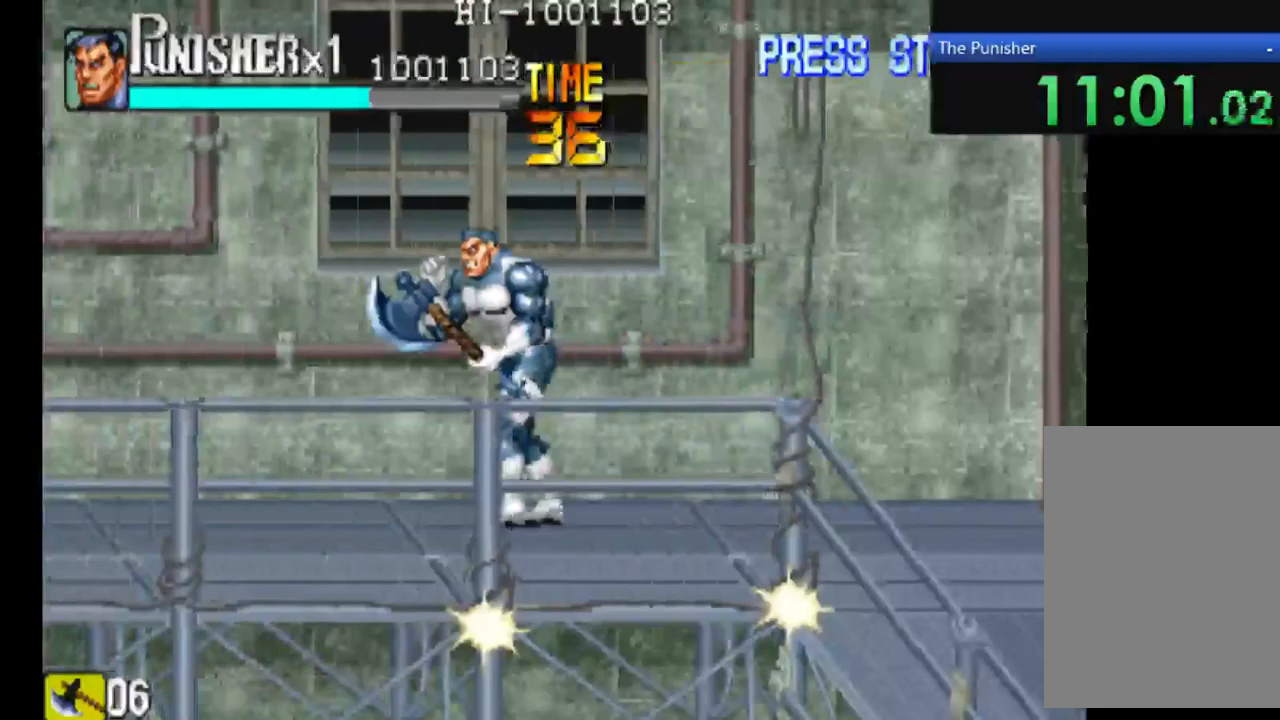
{"buttons": [], "left_stick": "center", "right_stick": "center", "events": []}
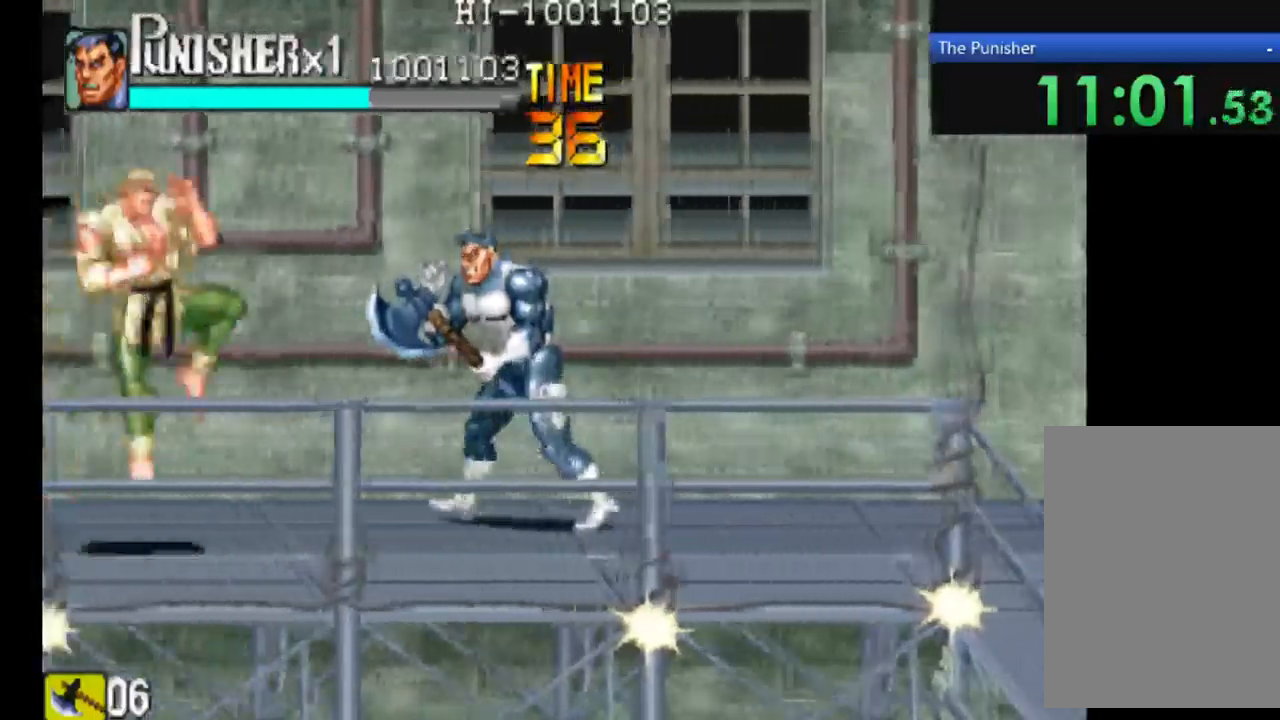
{"buttons": [], "left_stick": "center", "right_stick": "center", "events": [[300, "X", "down"], [367, "X", "up"]]}